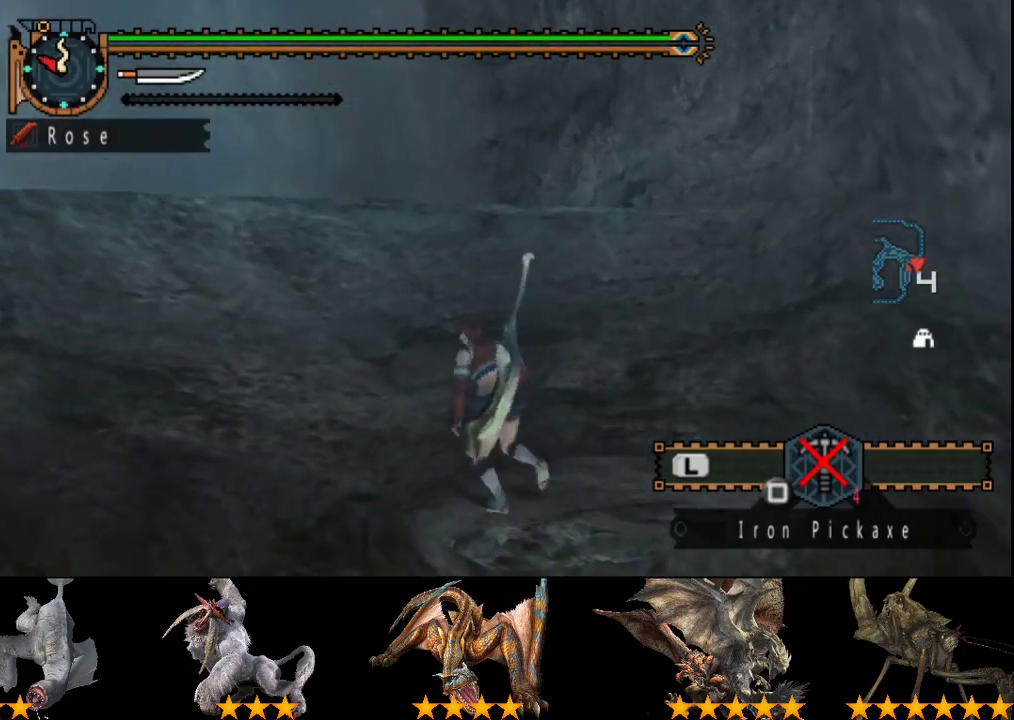
Gameplay with a controller (PlayStation layout); each line is a JSON object with the inputs held at the frame after it. "events" lists button and stick changes between this image and that frame as [ms after this image, input, new state], when the widget could be followed in between. Not read: L3 R3.
{"buttons": [], "left_stick": "up-left", "right_stick": "center", "events": [[33, "CIRCLE", "down"], [33, "L2", "down"], [133, "L2", "up"], [150, "CIRCLE", "up"], [217, "CIRCLE", "down"], [317, "CIRCLE", "up"], [383, "CIRCLE", "down"], [483, "CIRCLE", "up"]]}
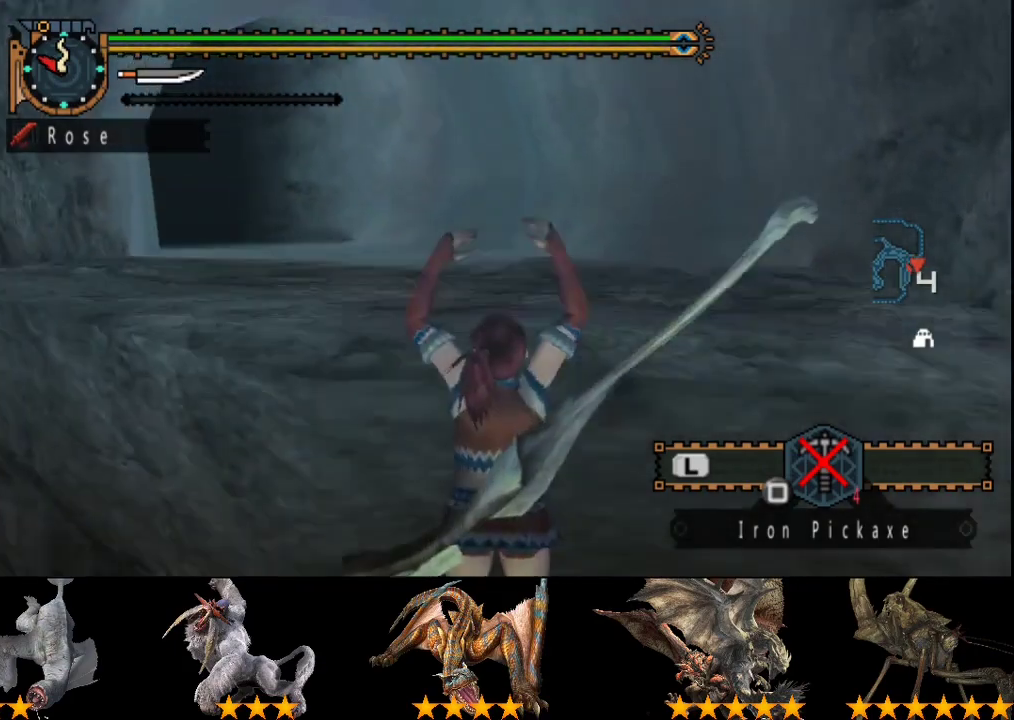
{"buttons": [], "left_stick": "up-left", "right_stick": "center", "events": [[50, "CIRCLE", "down"], [117, "CIRCLE", "up"], [183, "CIRCLE", "down"], [283, "CIRCLE", "up"], [350, "CIRCLE", "down"], [450, "CIRCLE", "up"]]}
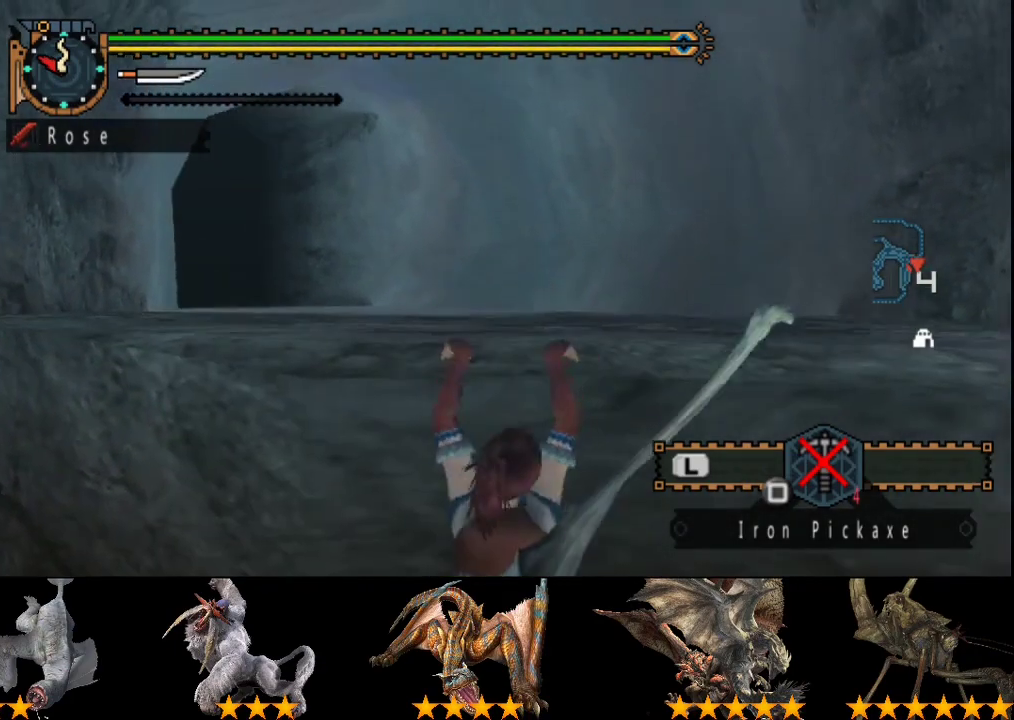
{"buttons": ["R2"], "left_stick": "up", "right_stick": "center", "events": [[17, "CIRCLE", "down"], [50, "left_stick", "center"], [83, "CIRCLE", "up"], [117, "R2", "down"], [283, "right_stick", "left"], [383, "left_stick", "up"], [400, "right_stick", "up-left"], [467, "right_stick", "center"]]}
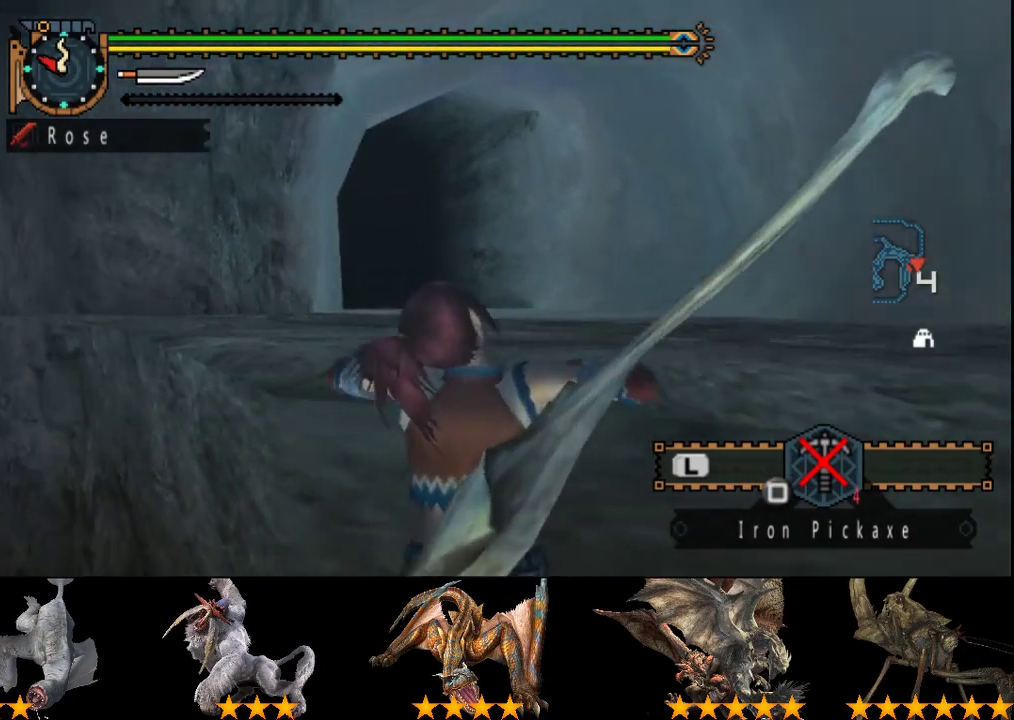
{"buttons": ["R2"], "left_stick": "up", "right_stick": "center", "events": []}
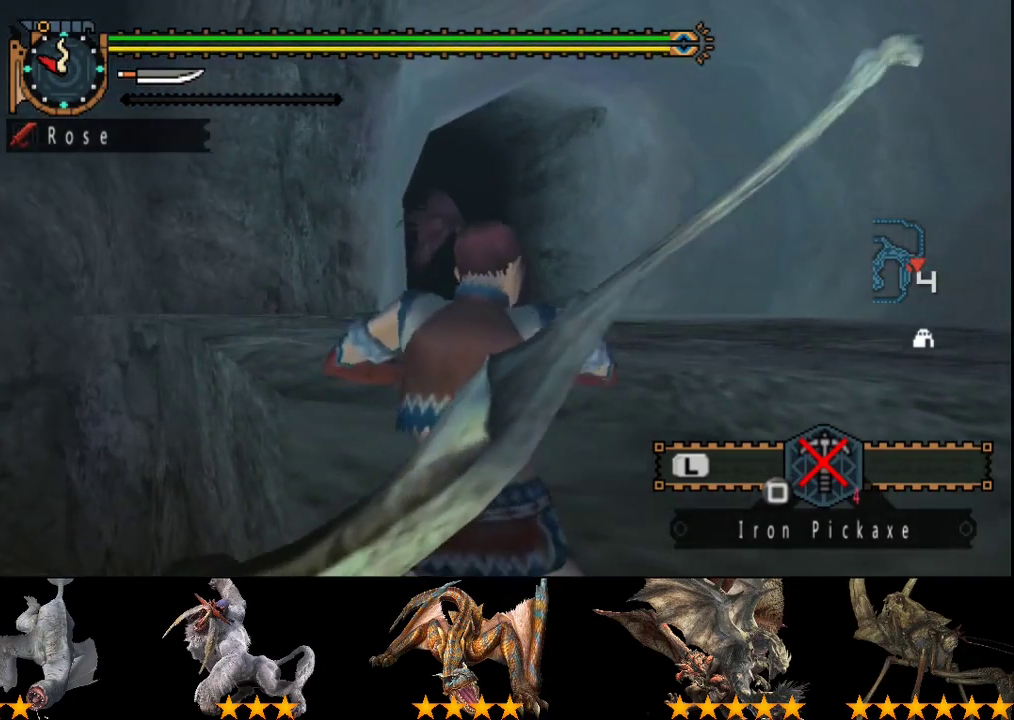
{"buttons": ["R2"], "left_stick": "up", "right_stick": "center", "events": []}
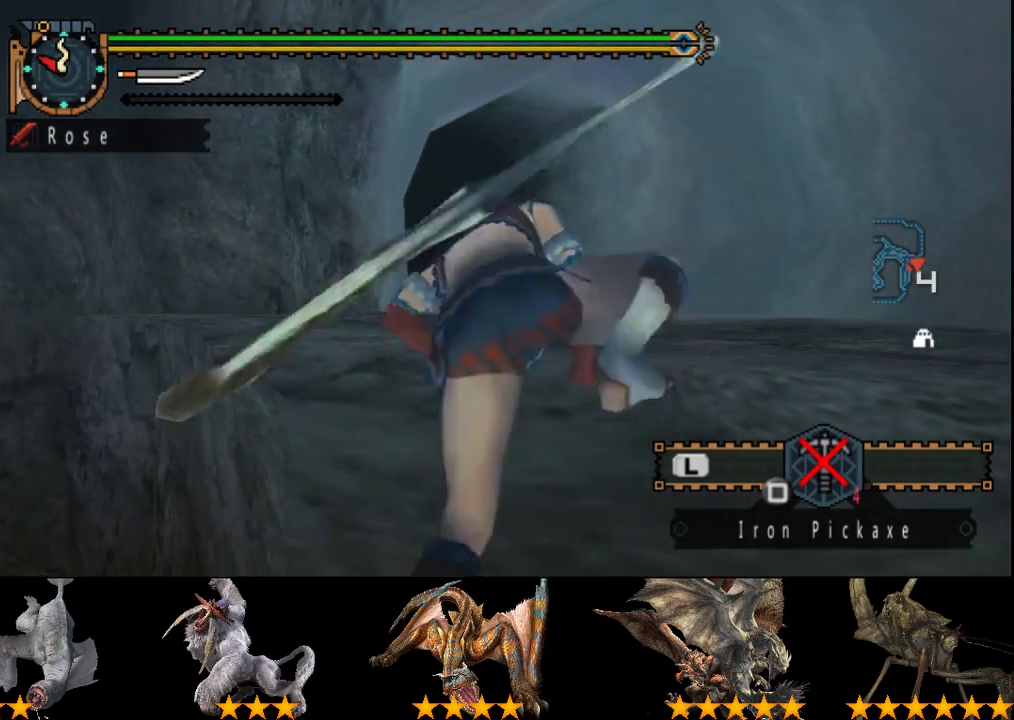
{"buttons": ["R2"], "left_stick": "up", "right_stick": "center", "events": []}
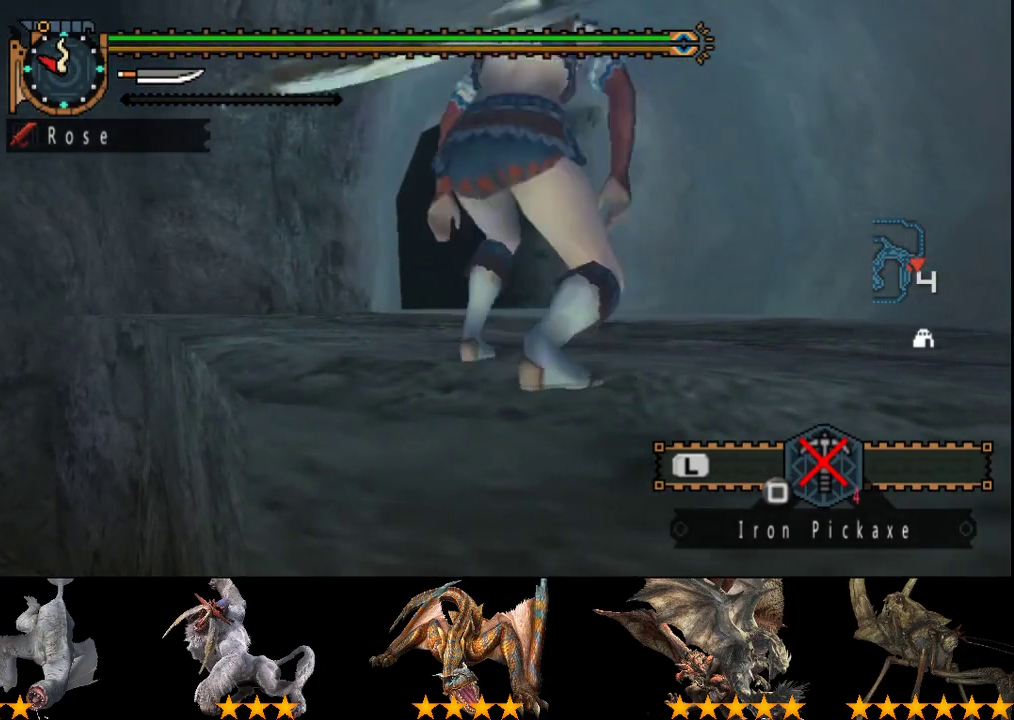
{"buttons": ["R2"], "left_stick": "up", "right_stick": "center", "events": []}
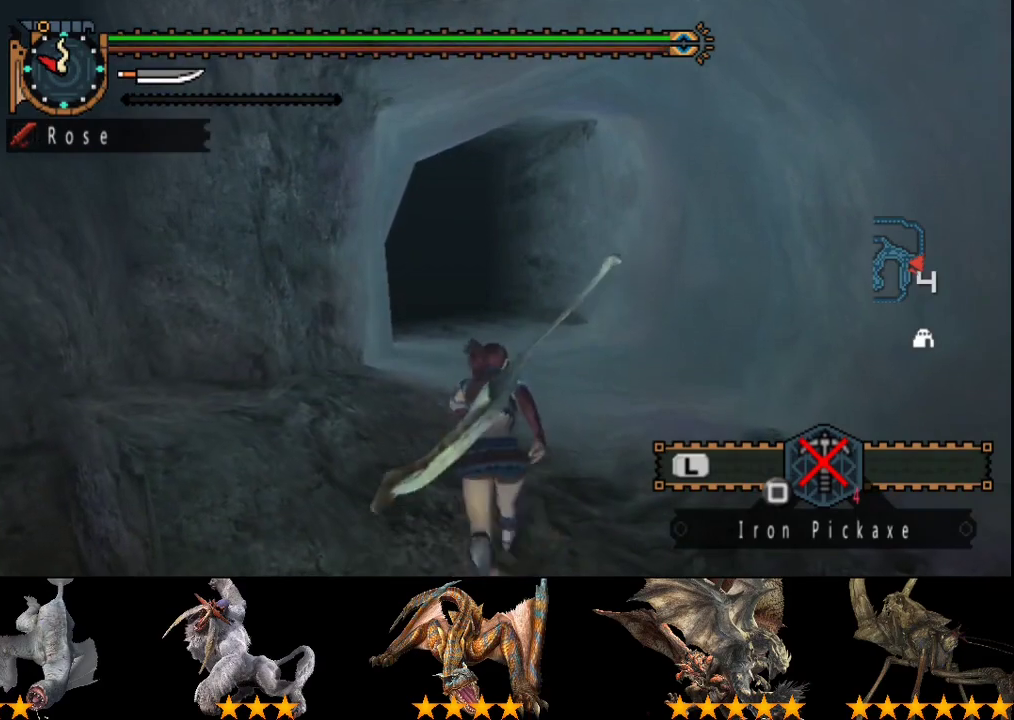
{"buttons": ["R2"], "left_stick": "up", "right_stick": "center", "events": [[300, "right_stick", "left"], [467, "right_stick", "center"]]}
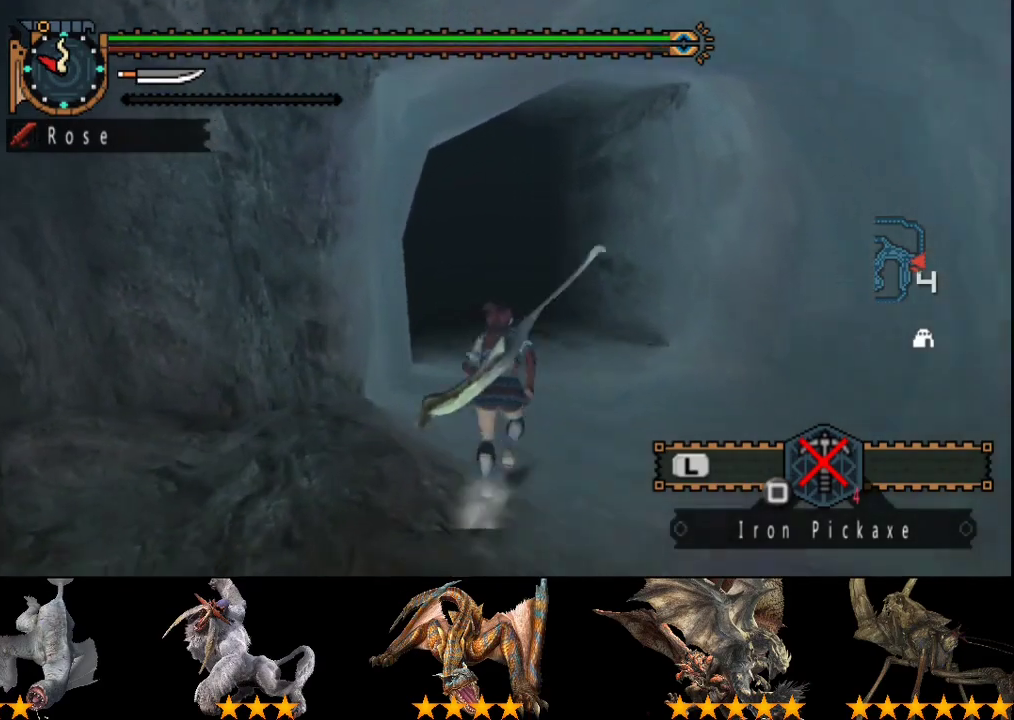
{"buttons": ["R2"], "left_stick": "up", "right_stick": "center", "events": []}
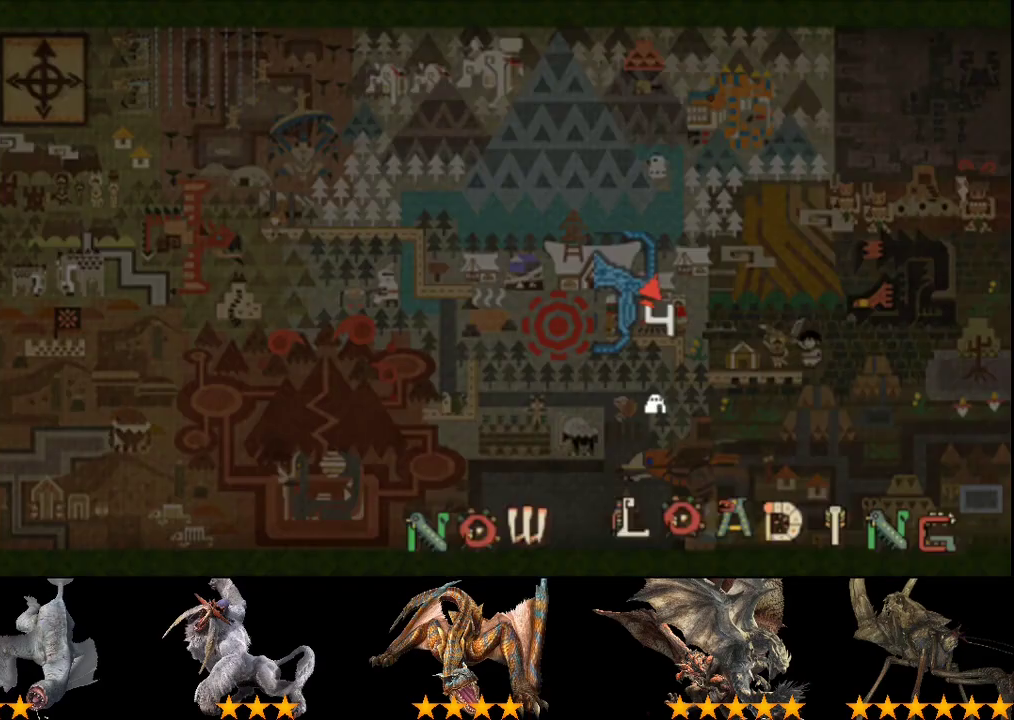
{"buttons": ["R2"], "left_stick": "up", "right_stick": "center", "events": []}
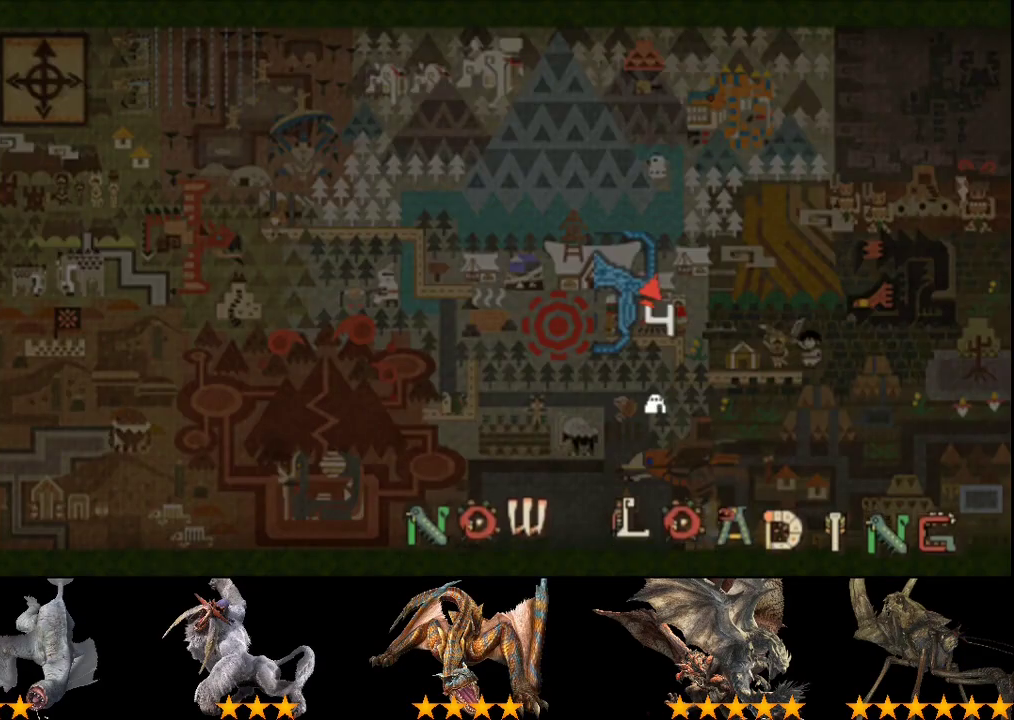
{"buttons": ["R2"], "left_stick": "up", "right_stick": "center", "events": [[283, "right_stick", "right"], [450, "right_stick", "center"]]}
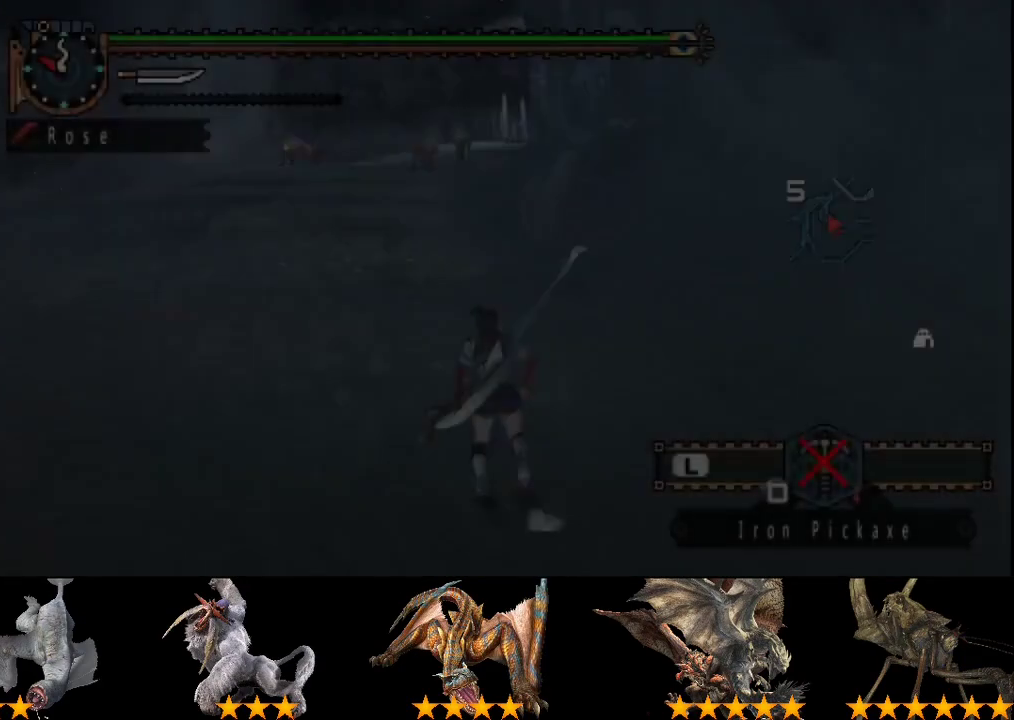
{"buttons": ["R2"], "left_stick": "up-left", "right_stick": "center", "events": [[83, "right_stick", "right"], [283, "right_stick", "center"], [367, "left_stick", "up-left"]]}
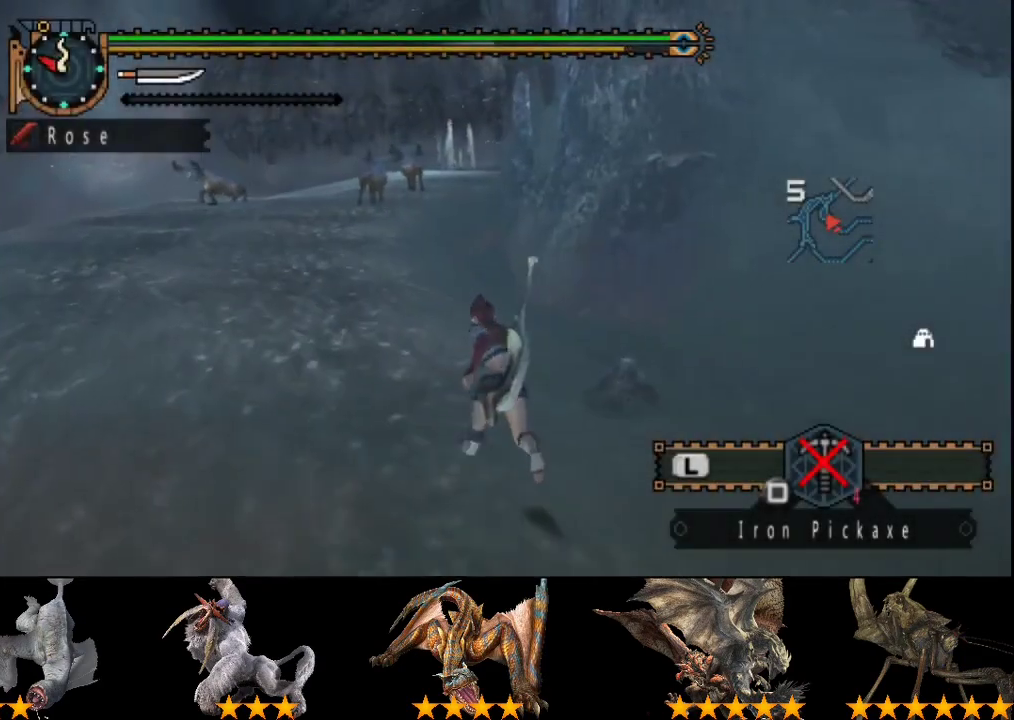
{"buttons": ["R2"], "left_stick": "up-left", "right_stick": "center", "events": [[100, "right_stick", "right"], [233, "right_stick", "center"]]}
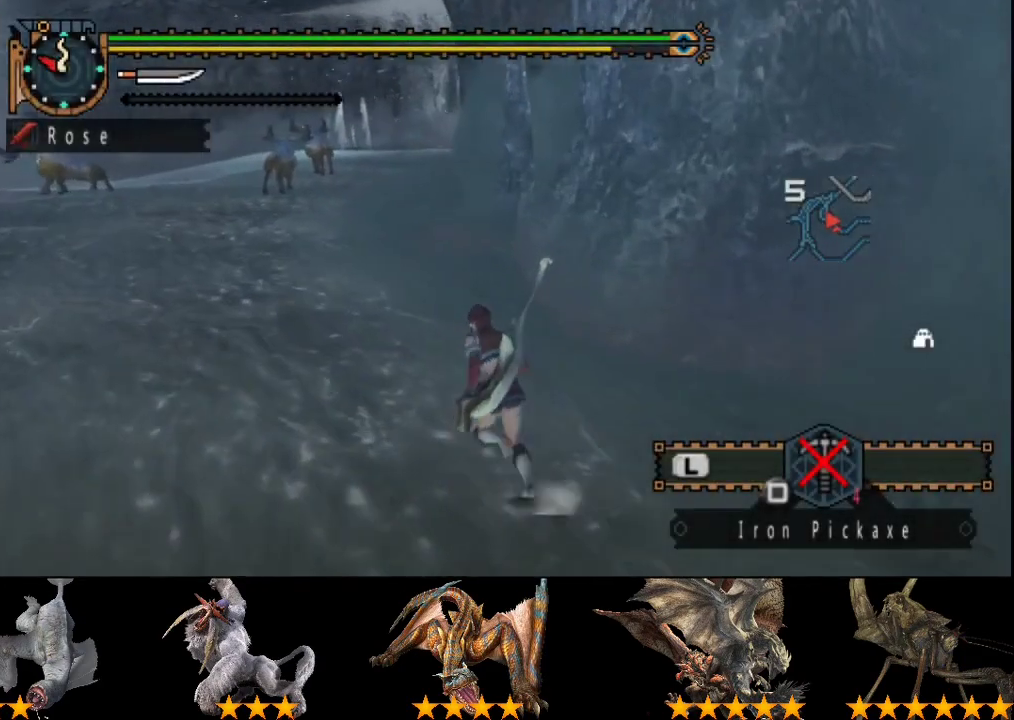
{"buttons": ["R2"], "left_stick": "up-left", "right_stick": "center", "events": []}
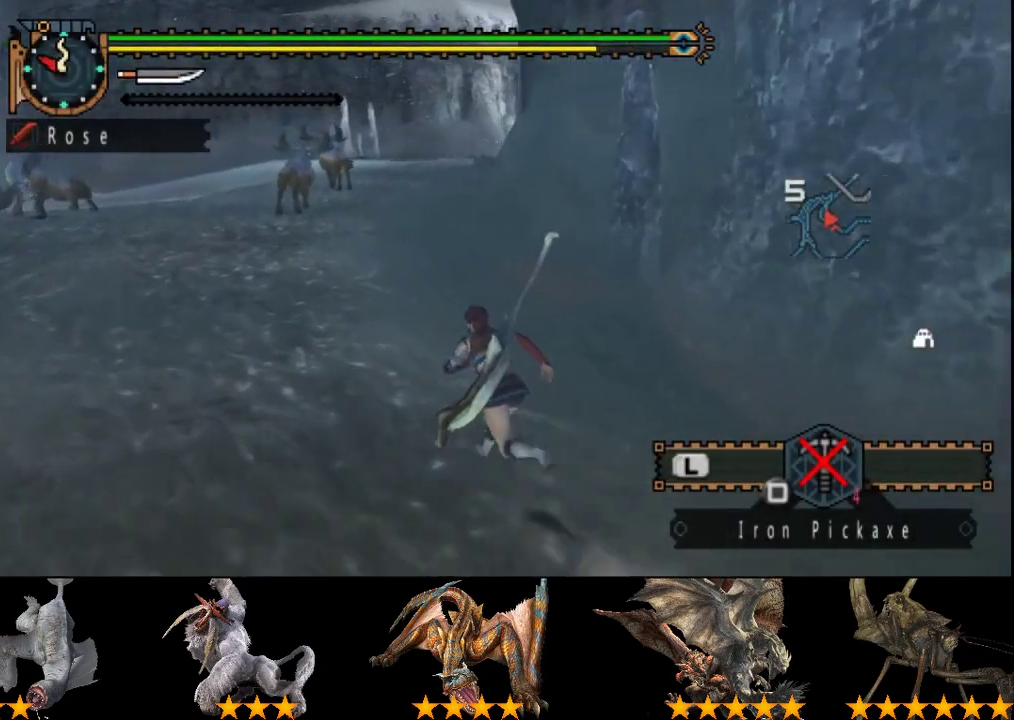
{"buttons": ["R2"], "left_stick": "up-left", "right_stick": "center", "events": []}
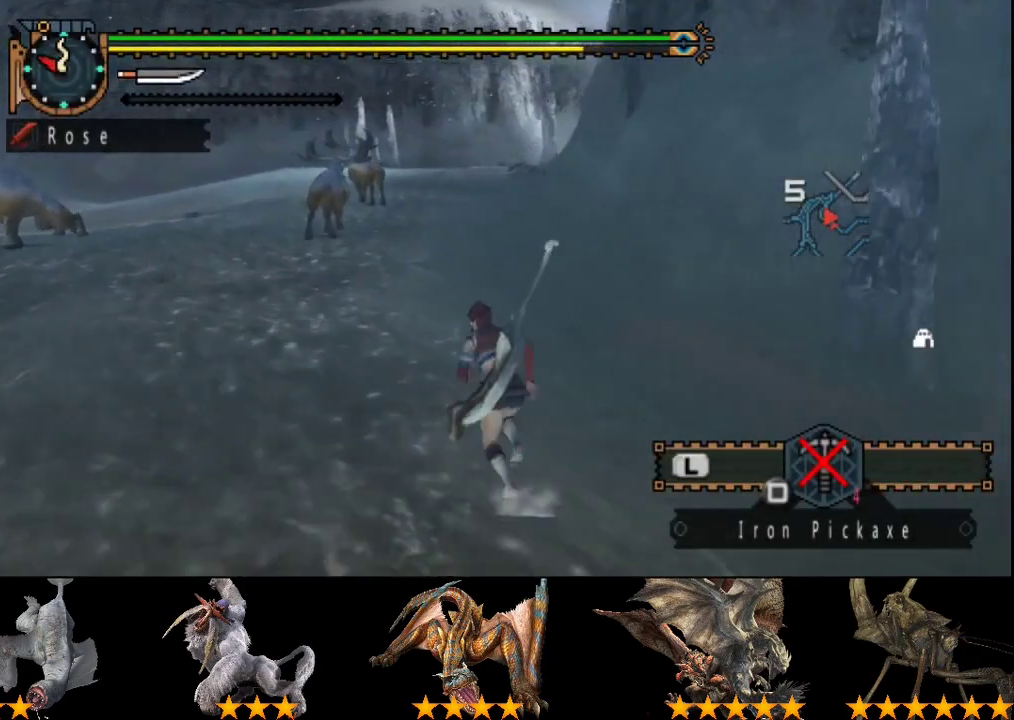
{"buttons": ["R2"], "left_stick": "up-left", "right_stick": "right", "events": [[117, "right_stick", "right"], [250, "right_stick", "center"], [383, "right_stick", "right"]]}
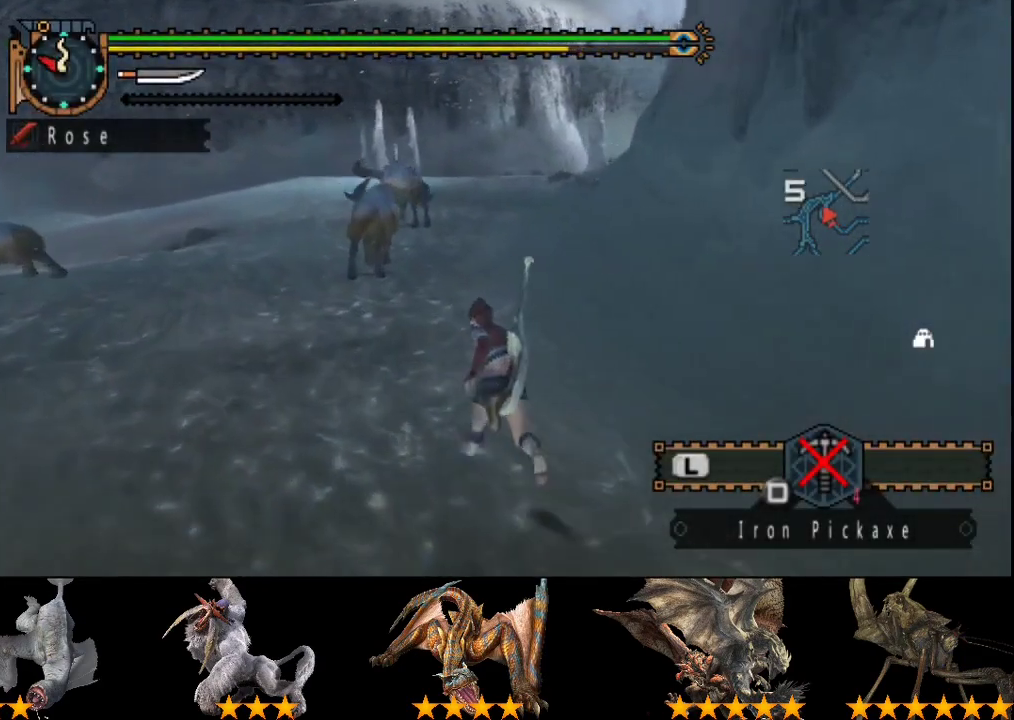
{"buttons": ["R2"], "left_stick": "up", "right_stick": "center", "events": [[50, "right_stick", "center"], [217, "left_stick", "up"], [217, "right_stick", "right"], [333, "right_stick", "center"]]}
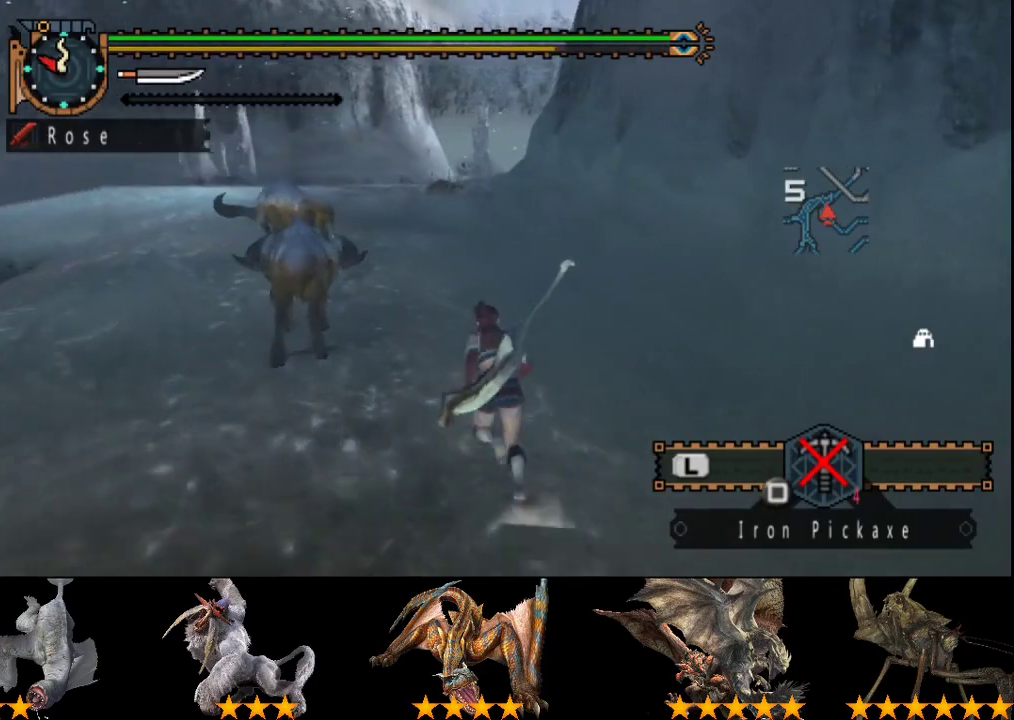
{"buttons": ["R2"], "left_stick": "up", "right_stick": "center", "events": []}
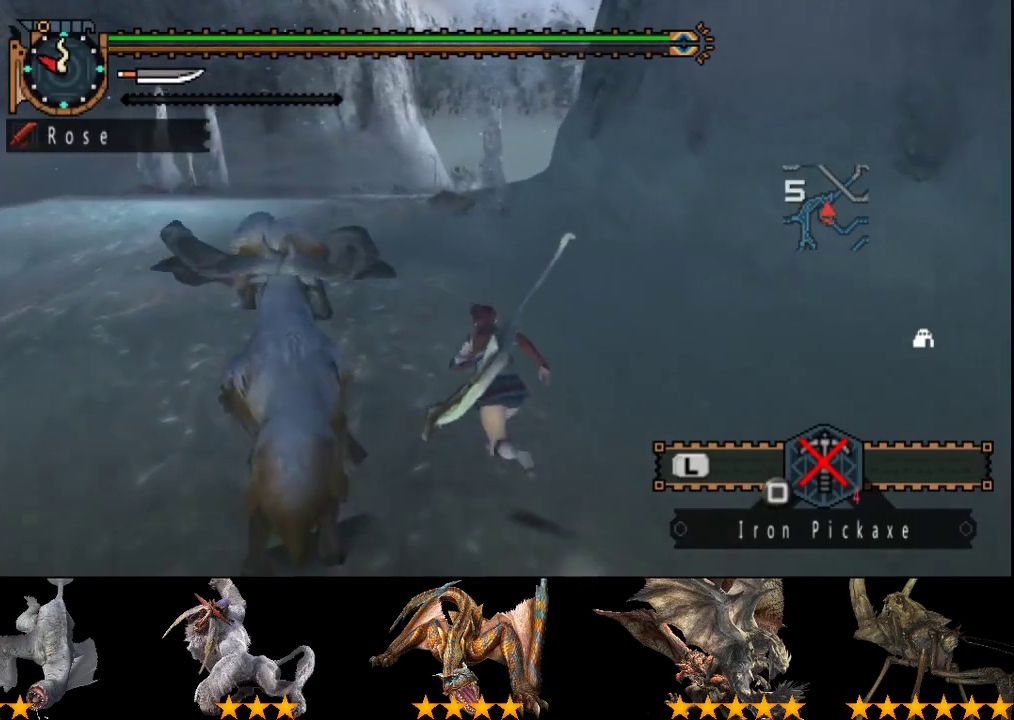
{"buttons": ["R2"], "left_stick": "up", "right_stick": "center", "events": []}
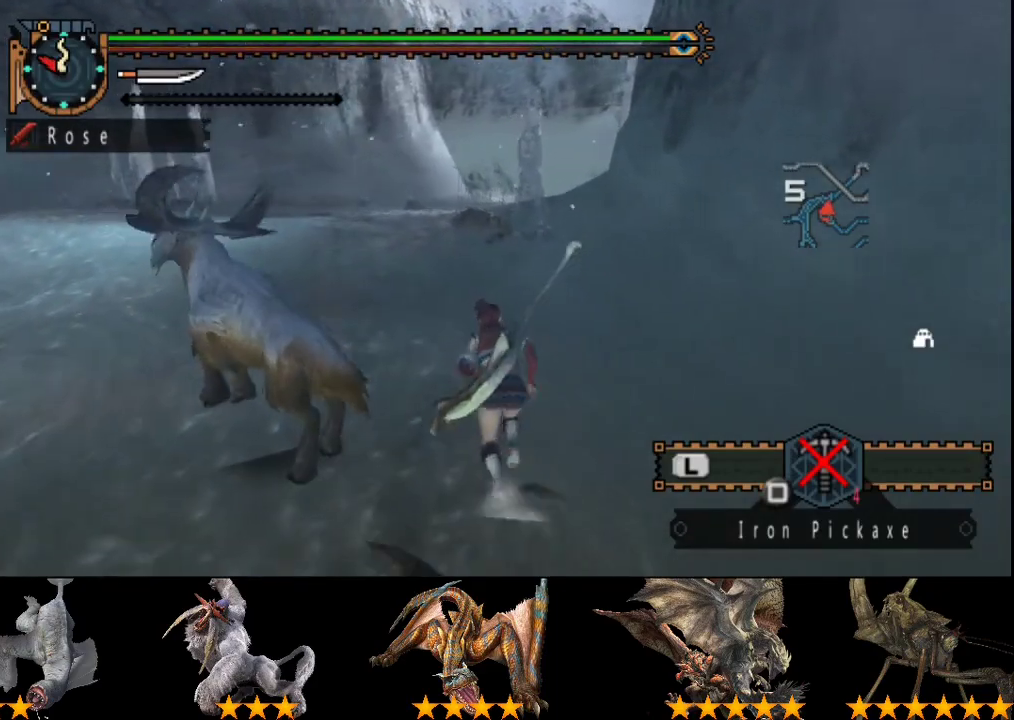
{"buttons": ["R2"], "left_stick": "up", "right_stick": "center", "events": []}
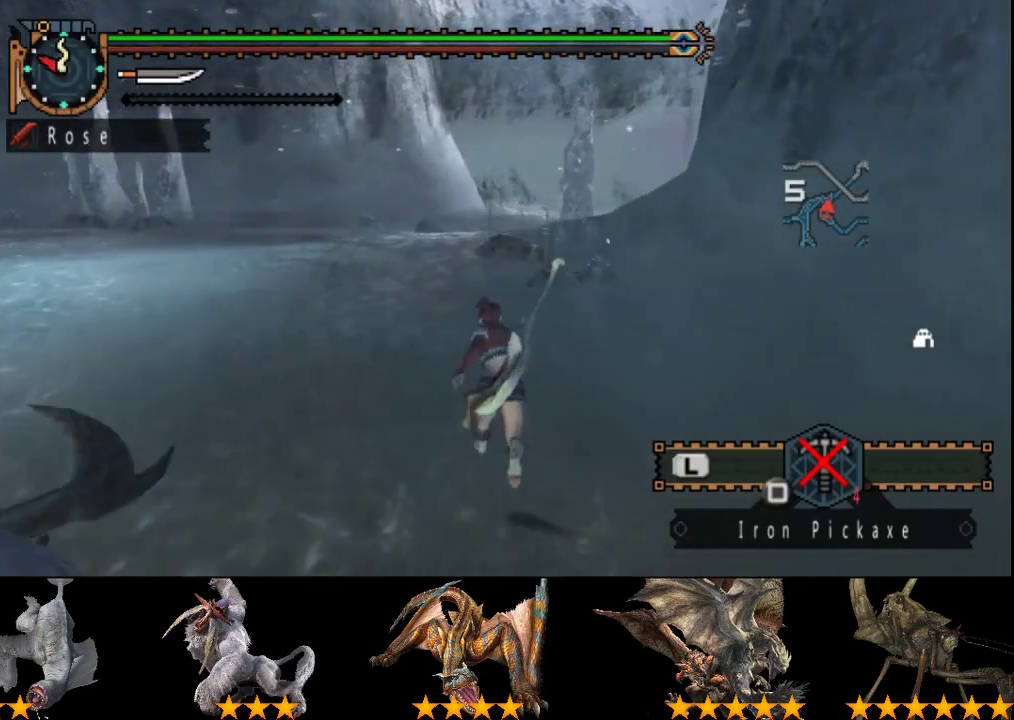
{"buttons": ["R2"], "left_stick": "up-left", "right_stick": "center", "events": [[17, "right_stick", "right"], [150, "right_stick", "center"], [333, "left_stick", "up-left"]]}
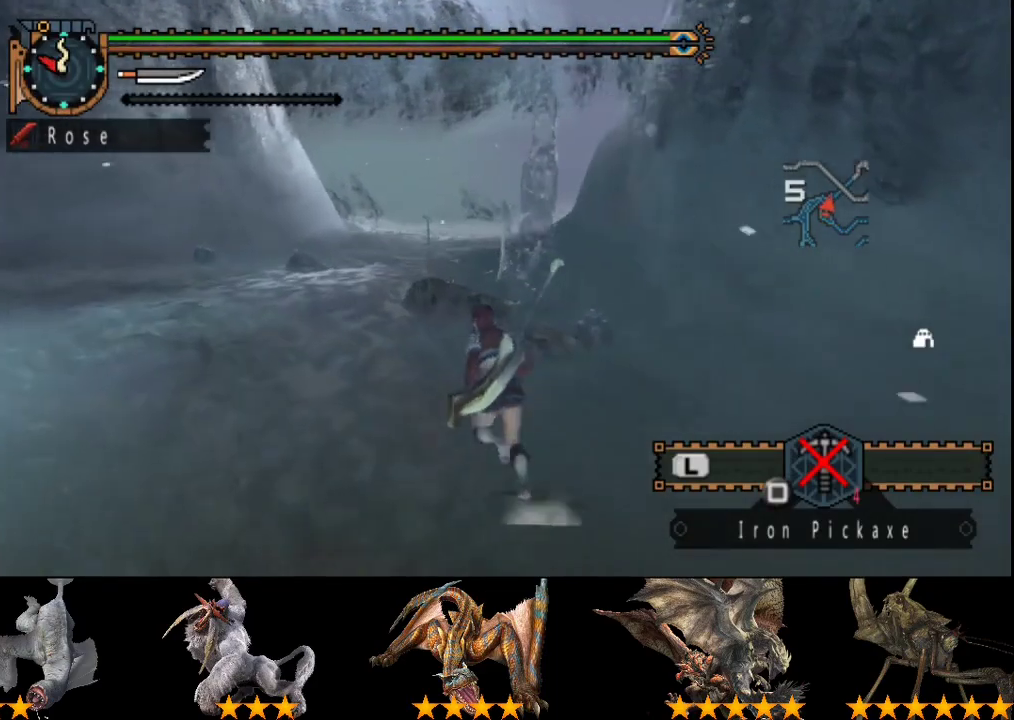
{"buttons": ["R2"], "left_stick": "up", "right_stick": "center", "events": [[483, "left_stick", "up"]]}
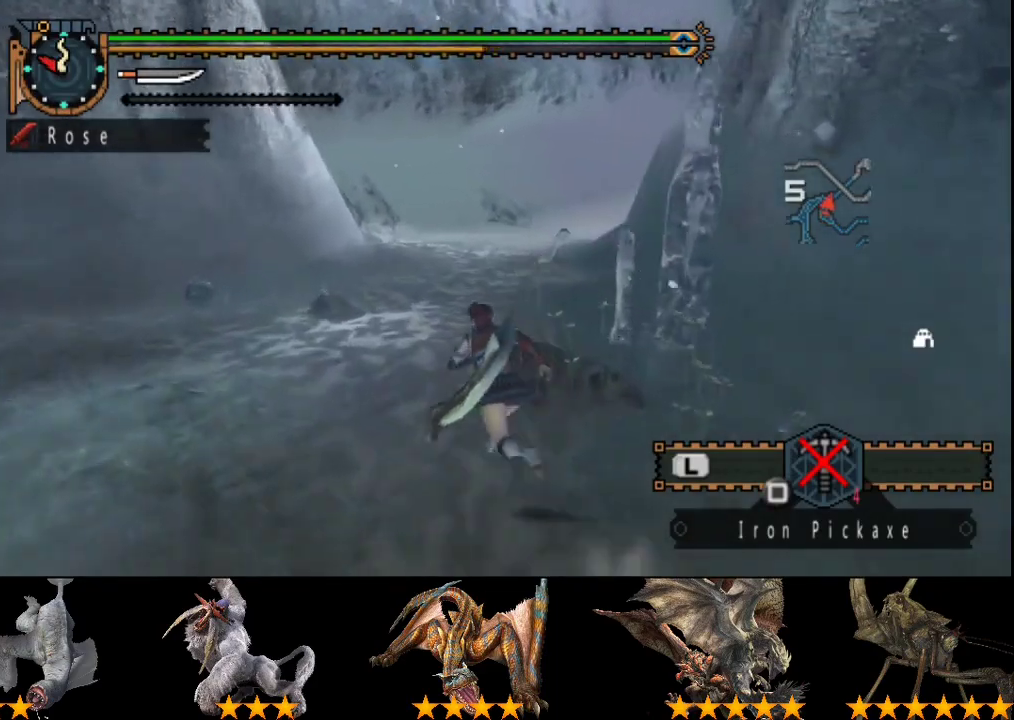
{"buttons": ["R2"], "left_stick": "up", "right_stick": "center", "events": [[167, "right_stick", "left"], [333, "right_stick", "center"]]}
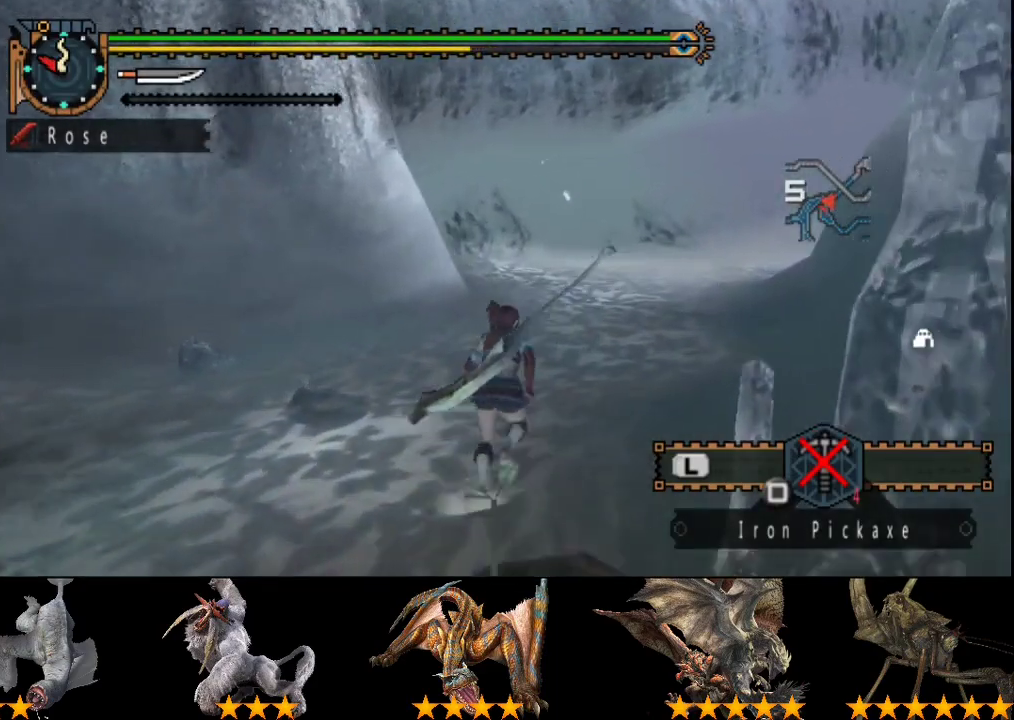
{"buttons": ["R2"], "left_stick": "up", "right_stick": "center", "events": []}
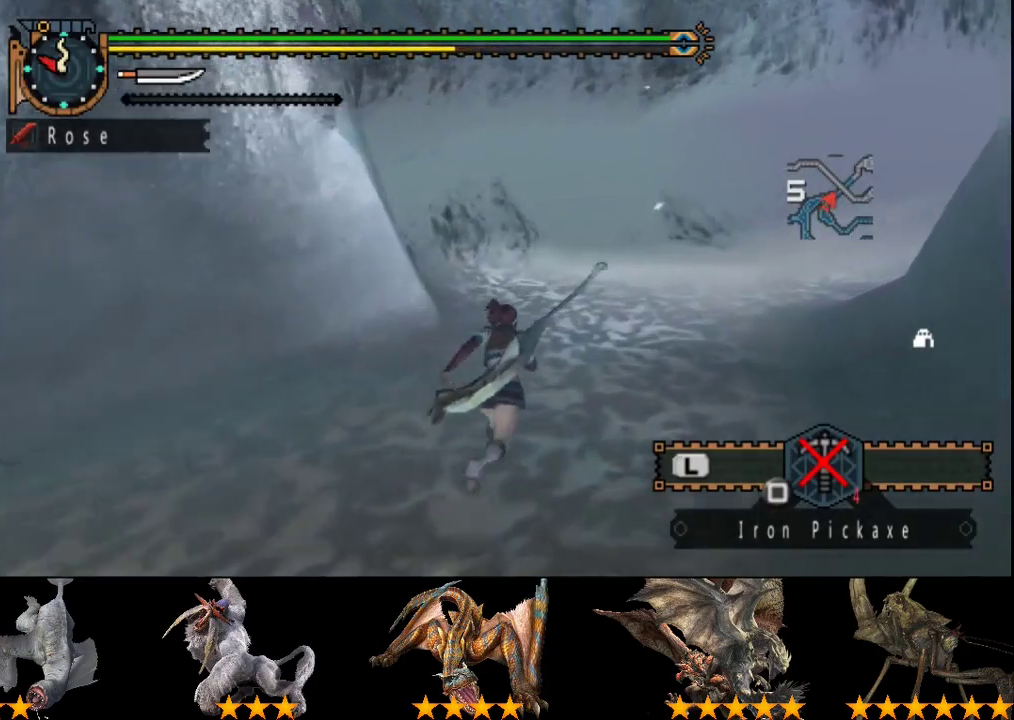
{"buttons": [], "left_stick": "up", "right_stick": "left", "events": [[483, "R2", "up"], [483, "right_stick", "left"]]}
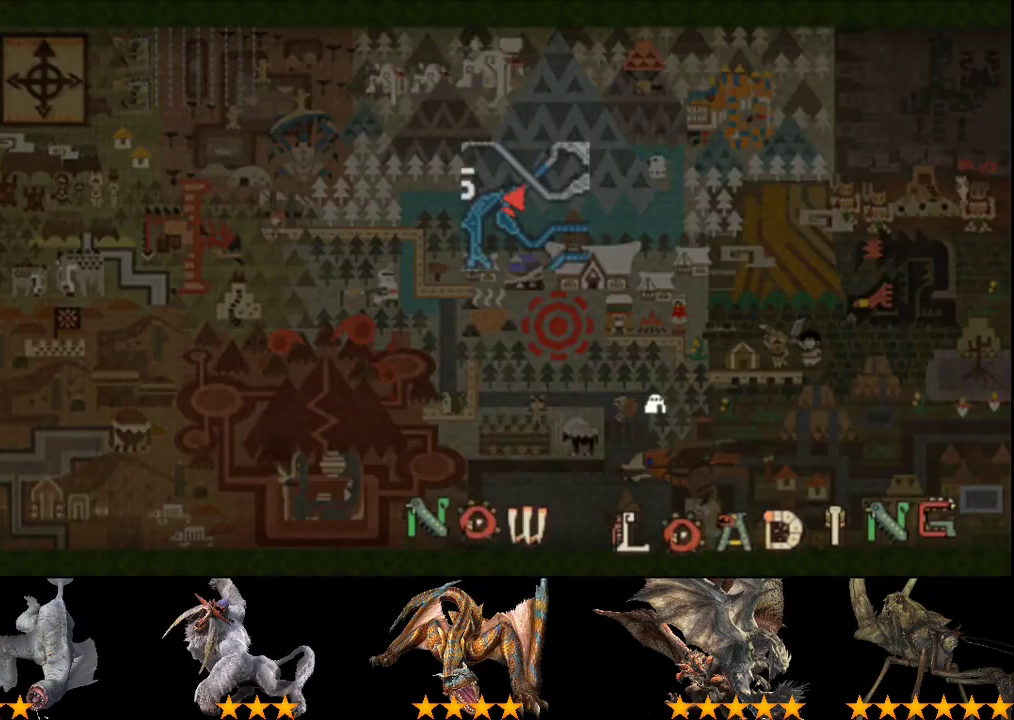
{"buttons": [], "left_stick": "up", "right_stick": "left", "events": [[50, "left_stick", "up-left"], [317, "left_stick", "up"]]}
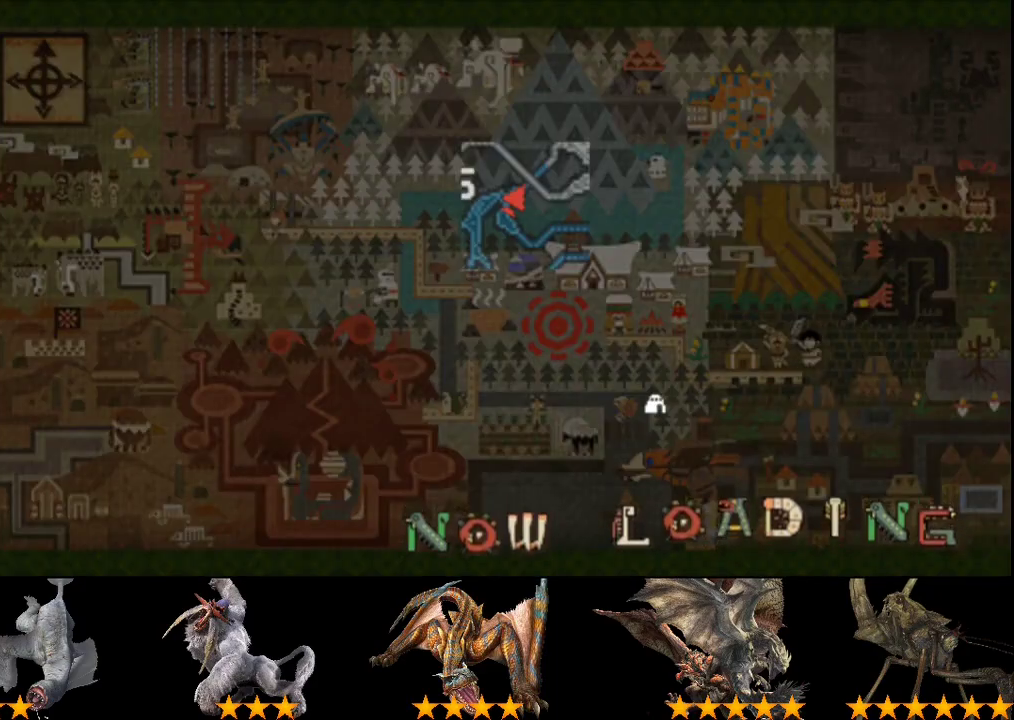
{"buttons": [], "left_stick": "up", "right_stick": "left", "events": []}
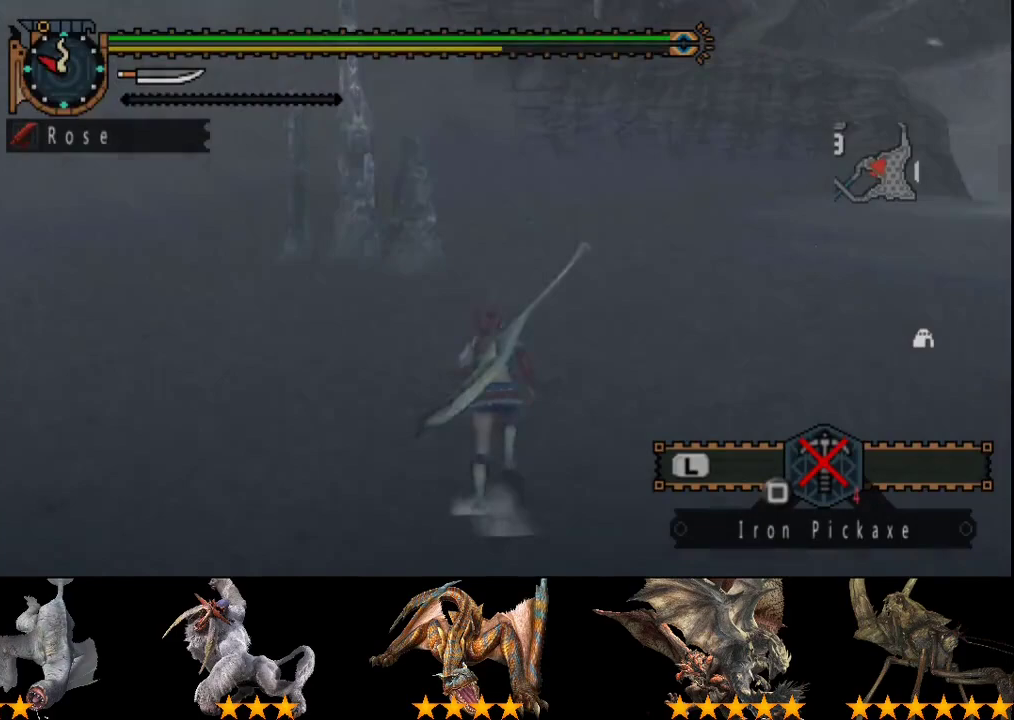
{"buttons": [], "left_stick": "up-right", "right_stick": "center", "events": [[83, "right_stick", "center"], [233, "left_stick", "up-right"]]}
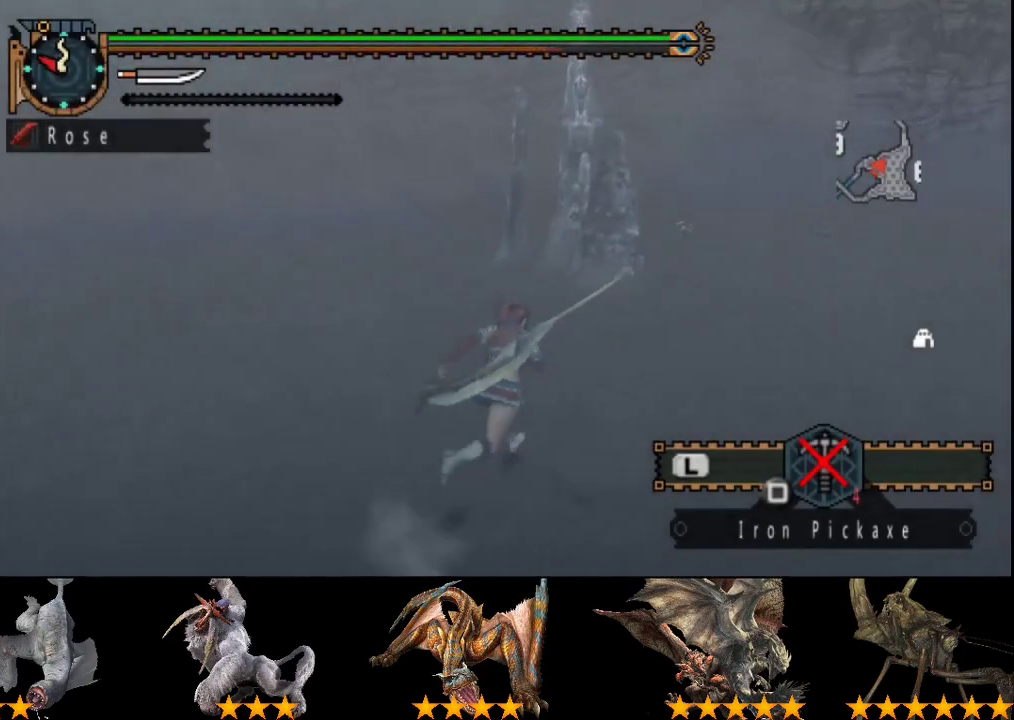
{"buttons": [], "left_stick": "up-right", "right_stick": "center", "events": []}